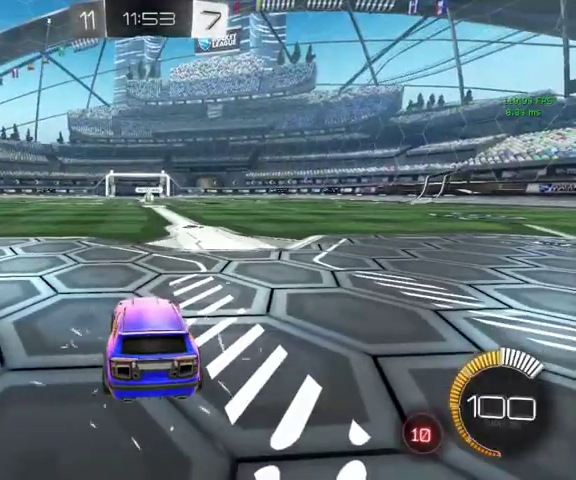
Gameplay with a controller (Xbox layout); each line is a JSON object with the inputs held at the frame after it. "events" lists button and stick changes between this image and that frame as [ms after this image, input, new state], when the widget could be followed in between.
{"buttons": [], "left_stick": "center", "right_stick": "center", "events": [[167, "DPAD_UP", "up"]]}
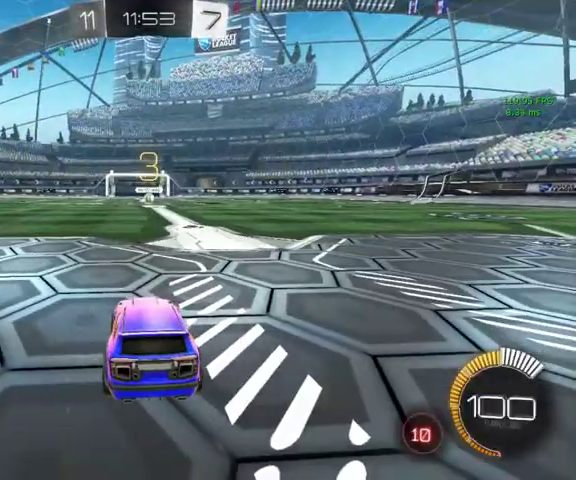
{"buttons": [], "left_stick": "center", "right_stick": "center", "events": []}
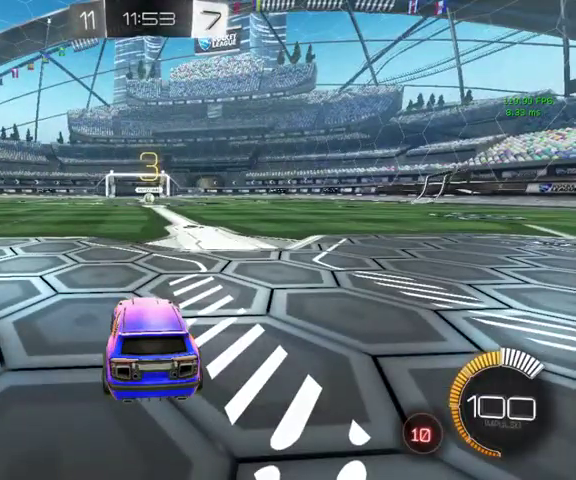
{"buttons": ["R2"], "left_stick": "center", "right_stick": "center", "events": [[467, "R2", "down"]]}
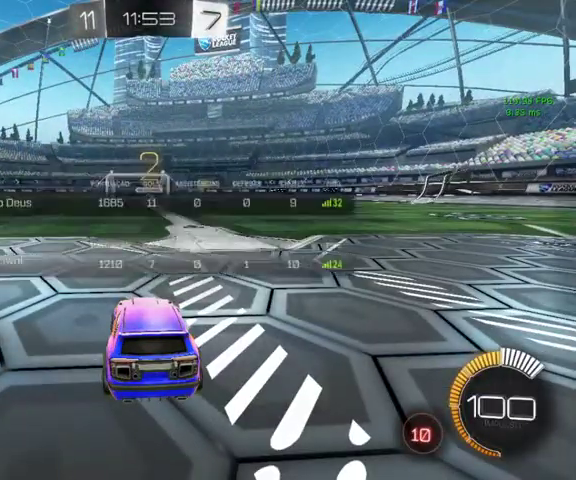
{"buttons": ["R2"], "left_stick": "center", "right_stick": "center", "events": []}
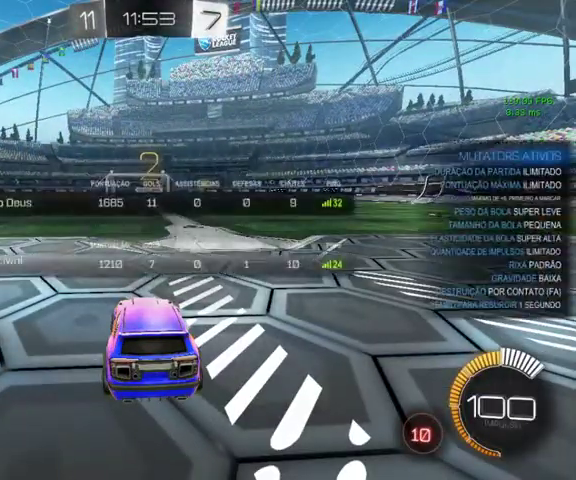
{"buttons": [], "left_stick": "center", "right_stick": "center", "events": [[367, "R2", "up"]]}
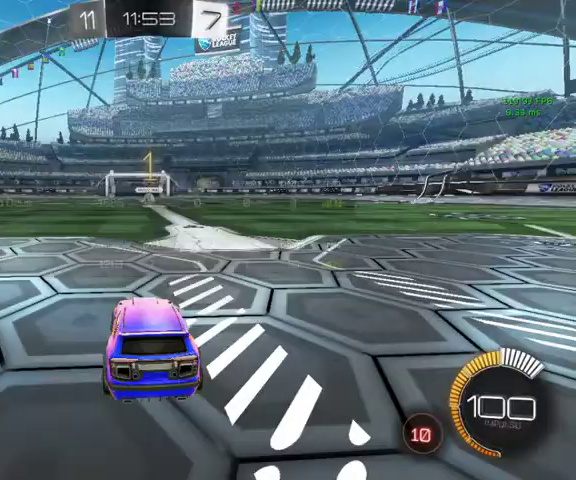
{"buttons": [], "left_stick": "center", "right_stick": "center", "events": []}
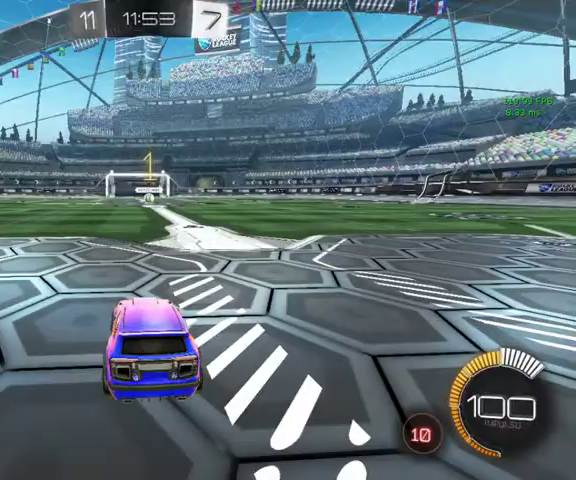
{"buttons": ["B"], "left_stick": "up-right", "right_stick": "center", "events": [[367, "B", "down"], [400, "left_stick", "up-right"]]}
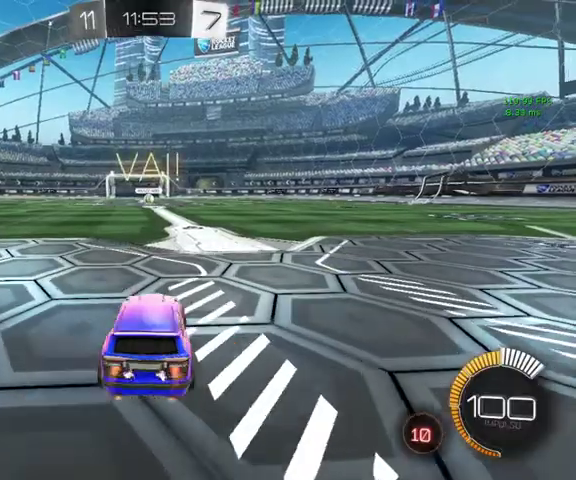
{"buttons": ["B"], "left_stick": "up", "right_stick": "center", "events": [[133, "left_stick", "up"]]}
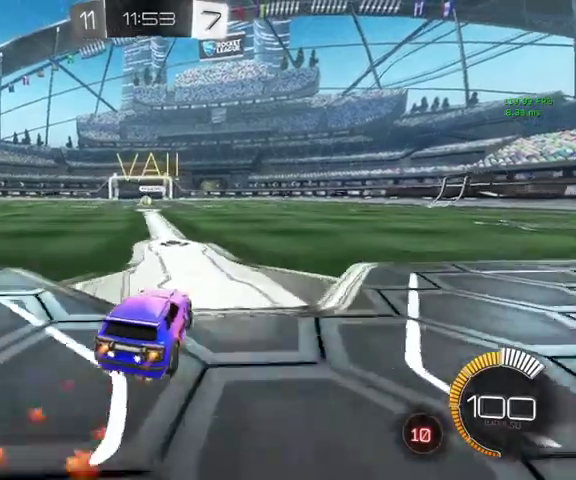
{"buttons": ["B", "L1"], "left_stick": "down", "right_stick": "center", "events": [[67, "A", "down"], [133, "L1", "down"], [167, "A", "up"], [267, "A", "down"], [300, "left_stick", "down"], [367, "A", "up"]]}
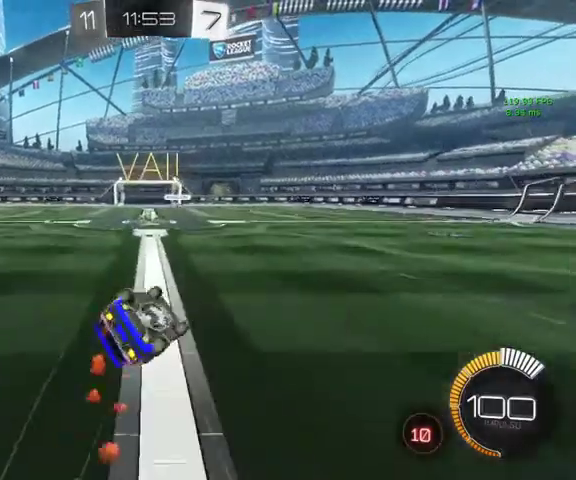
{"buttons": [], "left_stick": "center", "right_stick": "center", "events": [[133, "B", "up"], [133, "left_stick", "up"], [300, "left_stick", "down-left"], [467, "L1", "up"], [467, "left_stick", "center"]]}
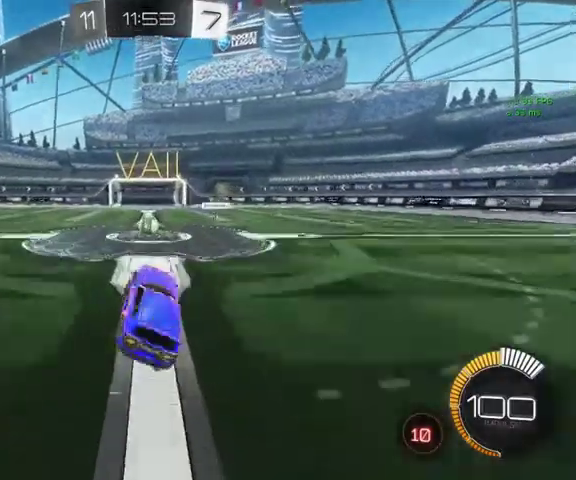
{"buttons": [], "left_stick": "up", "right_stick": "center", "events": [[467, "left_stick", "up"]]}
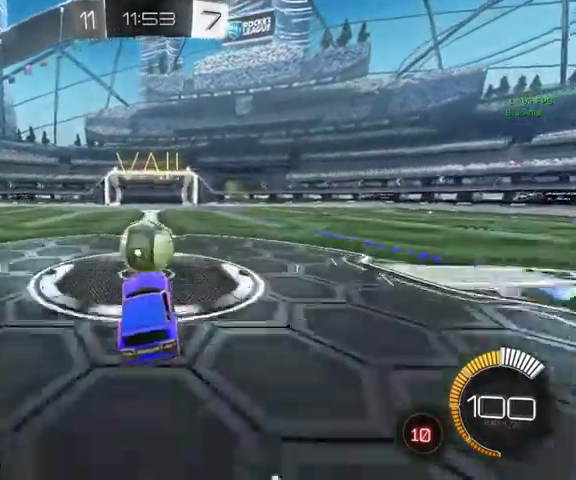
{"buttons": ["L3"], "left_stick": "down", "right_stick": "center", "events": [[33, "L3", "down"], [100, "left_stick", "down"]]}
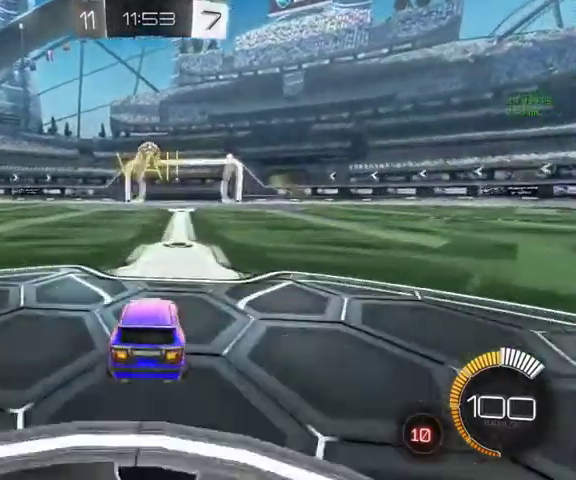
{"buttons": ["B"], "left_stick": "up-left", "right_stick": "center", "events": [[200, "L3", "up"], [267, "left_stick", "up-left"], [333, "B", "down"]]}
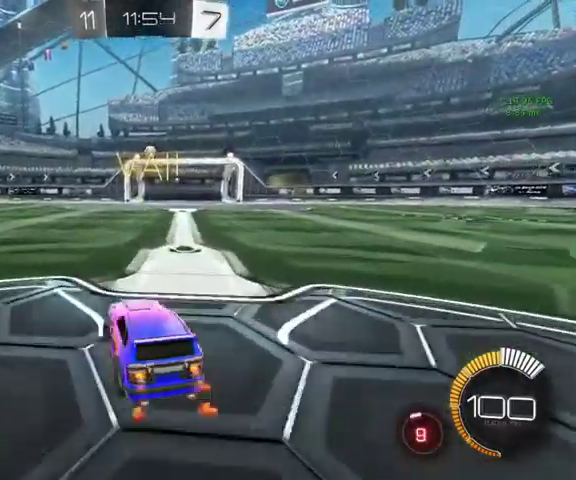
{"buttons": ["A"], "left_stick": "center", "right_stick": "center", "events": [[67, "B", "up"], [300, "A", "down"], [300, "left_stick", "down-left"], [367, "left_stick", "down"], [433, "A", "up"], [500, "A", "down"], [500, "left_stick", "center"]]}
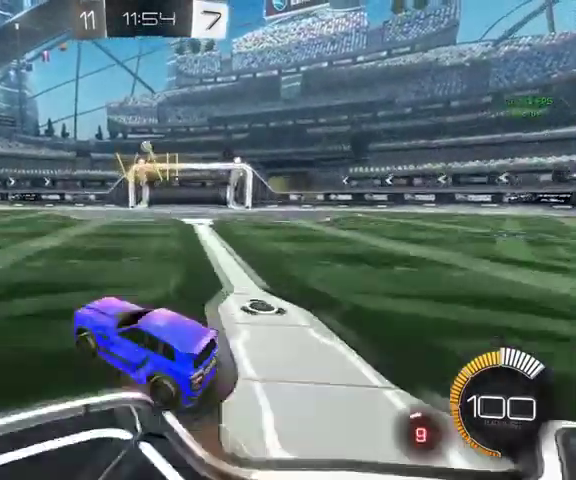
{"buttons": ["B", "Y", "L1"], "left_stick": "center", "right_stick": "center", "events": [[133, "A", "up"], [200, "left_stick", "down"], [267, "B", "down"], [267, "L1", "down"], [300, "left_stick", "left"], [367, "left_stick", "center"], [467, "Y", "down"]]}
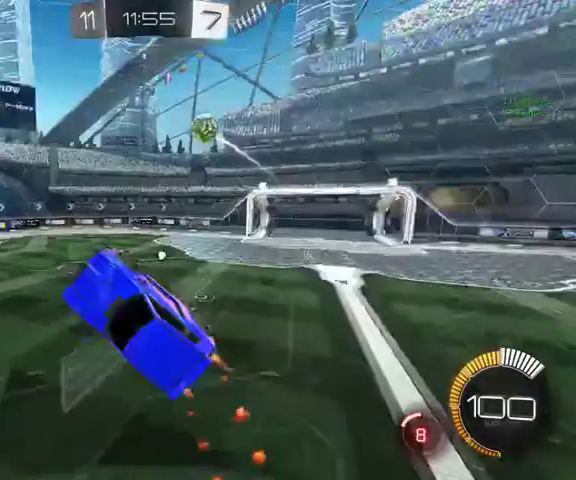
{"buttons": ["B", "Y", "L1", "L3"], "left_stick": "up", "right_stick": "center"}
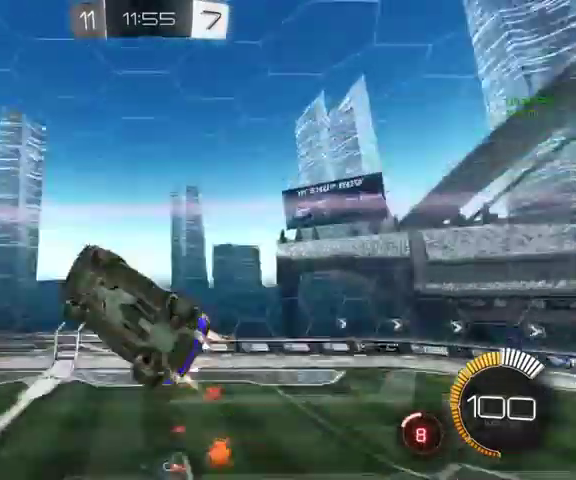
{"buttons": ["B", "L1"], "left_stick": "down", "right_stick": "center"}
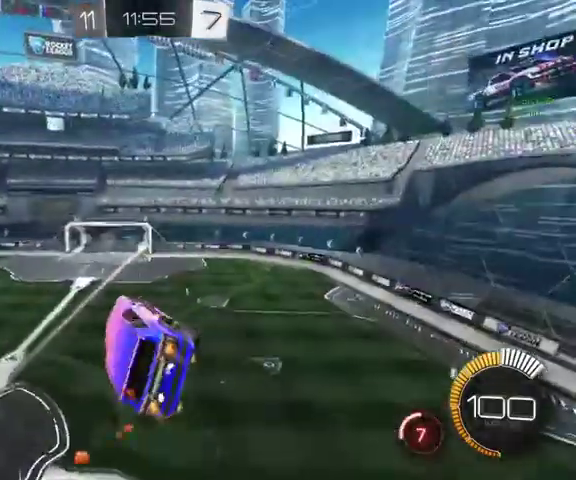
{"buttons": ["B", "L1"], "left_stick": "center", "right_stick": "center", "events": [[33, "left_stick", "down-right"], [133, "left_stick", "center"]]}
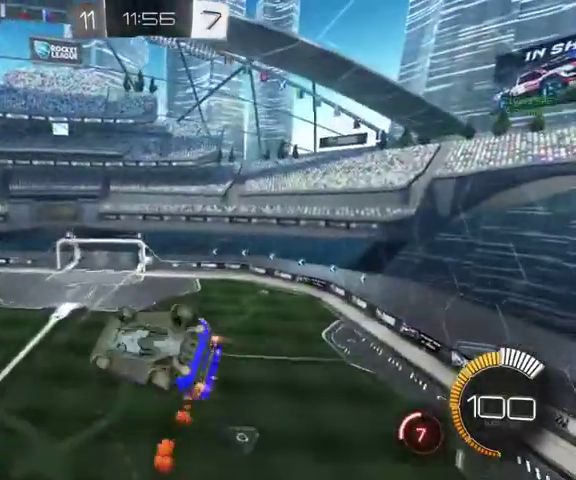
{"buttons": ["B", "L1"], "left_stick": "up-left", "right_stick": "center", "events": [[267, "left_stick", "up-left"]]}
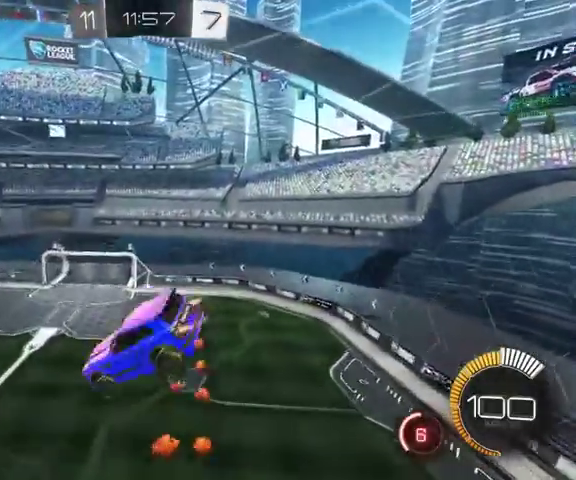
{"buttons": ["B", "L1"], "left_stick": "center", "right_stick": "center", "events": [[167, "left_stick", "center"]]}
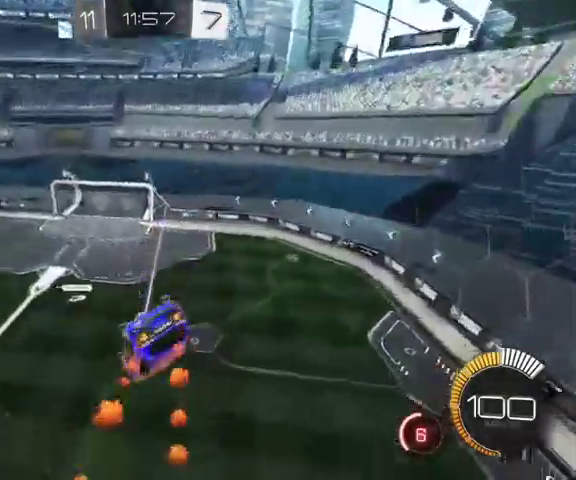
{"buttons": ["B", "L1"], "left_stick": "center", "right_stick": "center", "events": [[400, "R2", "down"], [467, "R2", "up"]]}
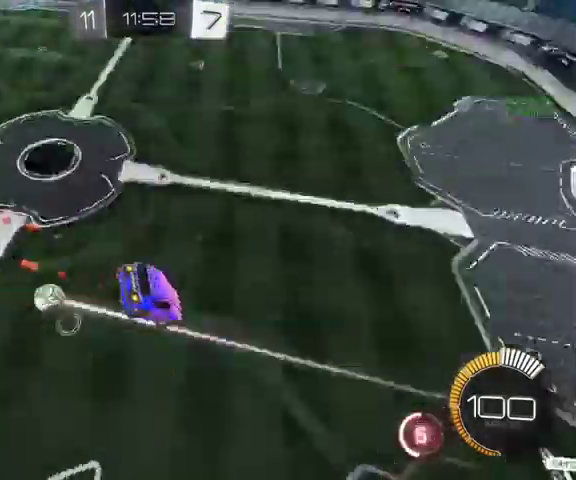
{"buttons": [], "left_stick": "left", "right_stick": "center", "events": [[33, "L1", "up"], [333, "left_stick", "left"], [467, "B", "up"]]}
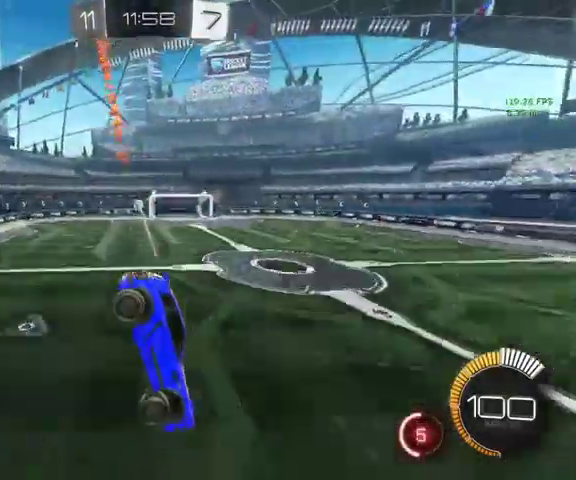
{"buttons": ["L1"], "left_stick": "up", "right_stick": "center", "events": [[233, "left_stick", "down-left"], [367, "L1", "down"], [467, "left_stick", "up"]]}
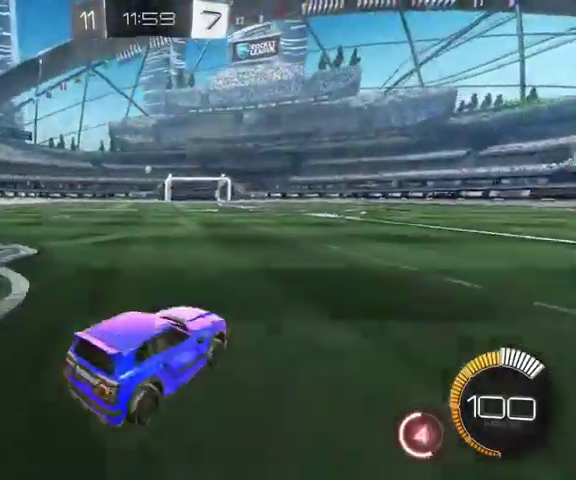
{"buttons": ["B"], "left_stick": "up", "right_stick": "center", "events": [[33, "L1", "up"], [67, "B", "down"], [133, "left_stick", "up-left"], [333, "L3", "down"], [500, "L3", "up"], [500, "left_stick", "up"]]}
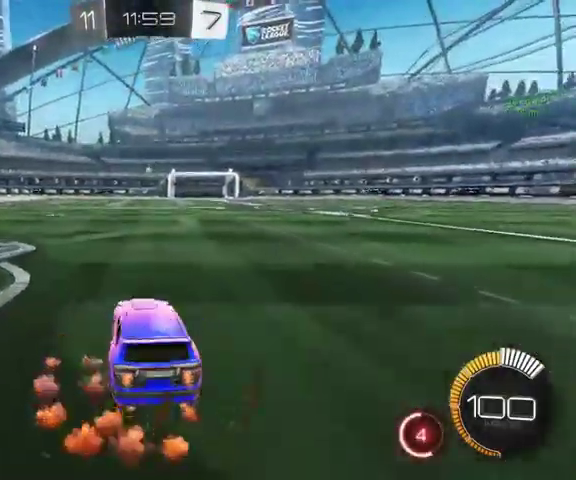
{"buttons": [], "left_stick": "up-left", "right_stick": "center", "events": [[333, "left_stick", "up-left"], [367, "B", "up"]]}